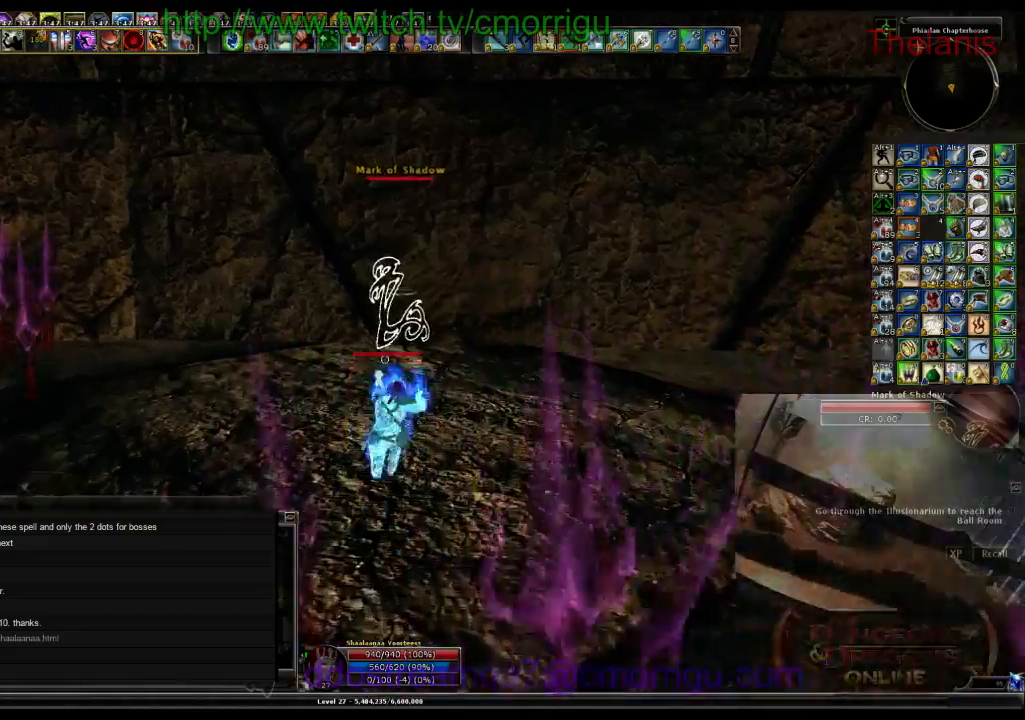
Gameplay with keyboard; each line is a JSON object with the keys held at the frame after it. "events" lists presses ("down") and releases ("up") of ".", "/", "0", "1", "2", "3", "4", "5", "6", "7", "8", "9", "a", "b", "backslash", "backspace", "c", "caps_lock", "comma", "ctrl_l", "ctrl_r", "d", "e", "equals", "escape", "f", "f1", "f10", "f11", "f12", "f2", "f3", "f4", "f5", "f6", "f7", "f8", "f9", "g", "h", "i", "j", "k", "l", "lbracket", "m", "minus", "n", "o", "p", "q", "quote", "r", "rbracket", "return", "s", "semicolon", "shift_l", "shift_r", "space", "t", "tab", "tilde", "u", "v", "w", "x", "y" and "z" between this image and that frame as [ms after this image, input, new state], when the widget could be followed in between. No other keys are recorded. Mouse input is not recorded.
{"keys": [], "events": [[33, "w", "up"]]}
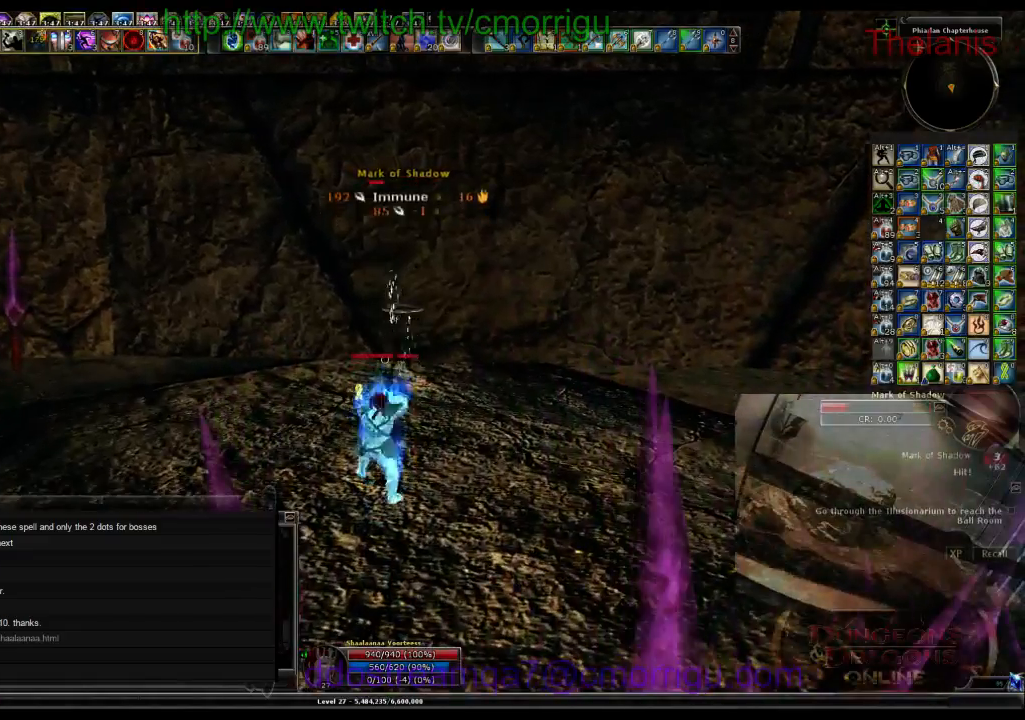
{"keys": ["d"], "events": [[333, "d", "down"]]}
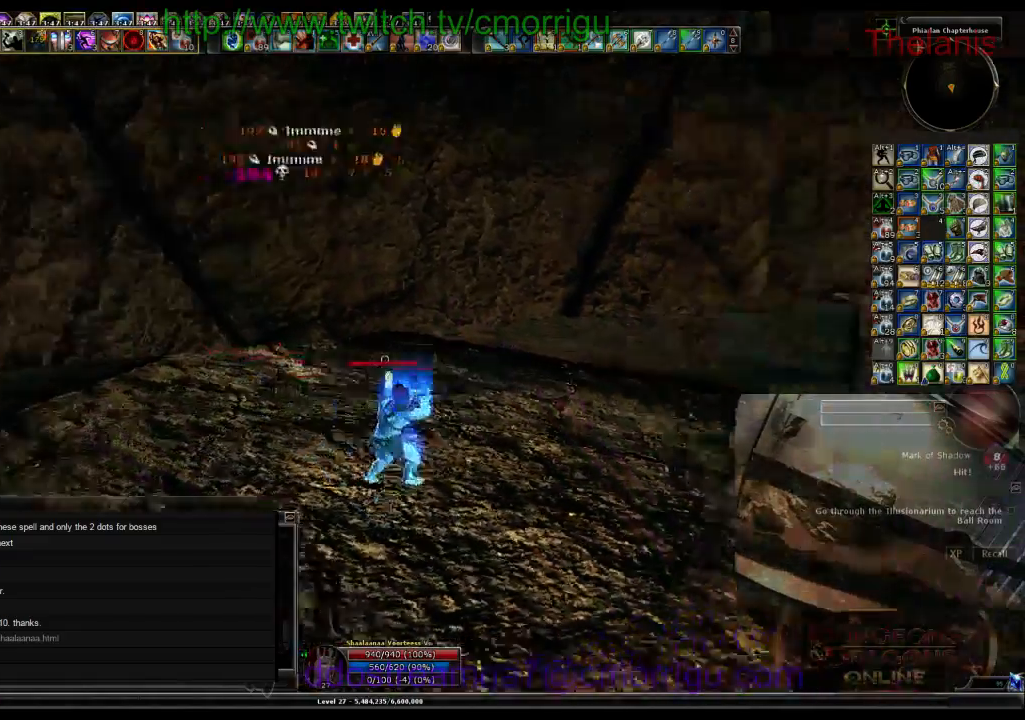
{"keys": ["w"], "events": [[33, "w", "down"], [200, "d", "up"]]}
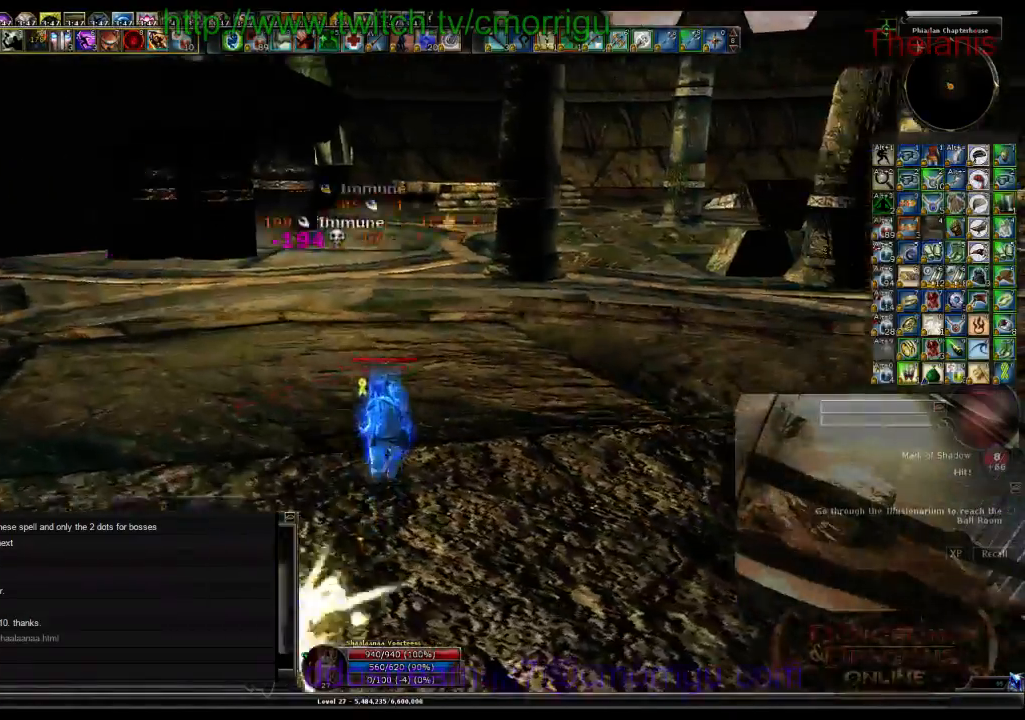
{"keys": ["w"], "events": []}
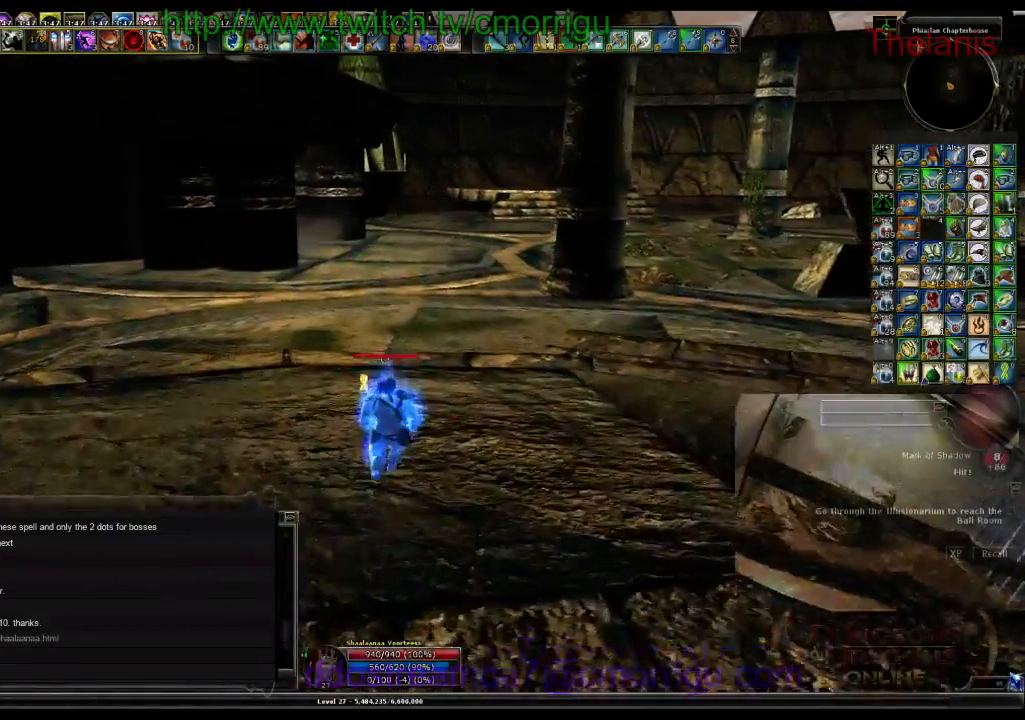
{"keys": ["w"], "events": []}
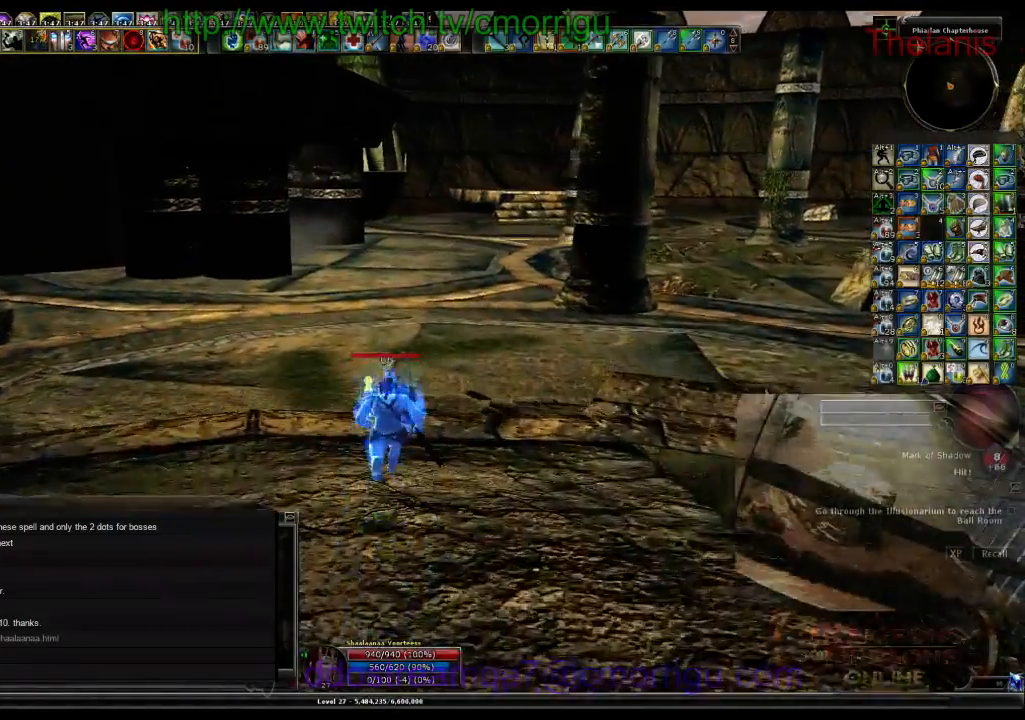
{"keys": ["w"], "events": []}
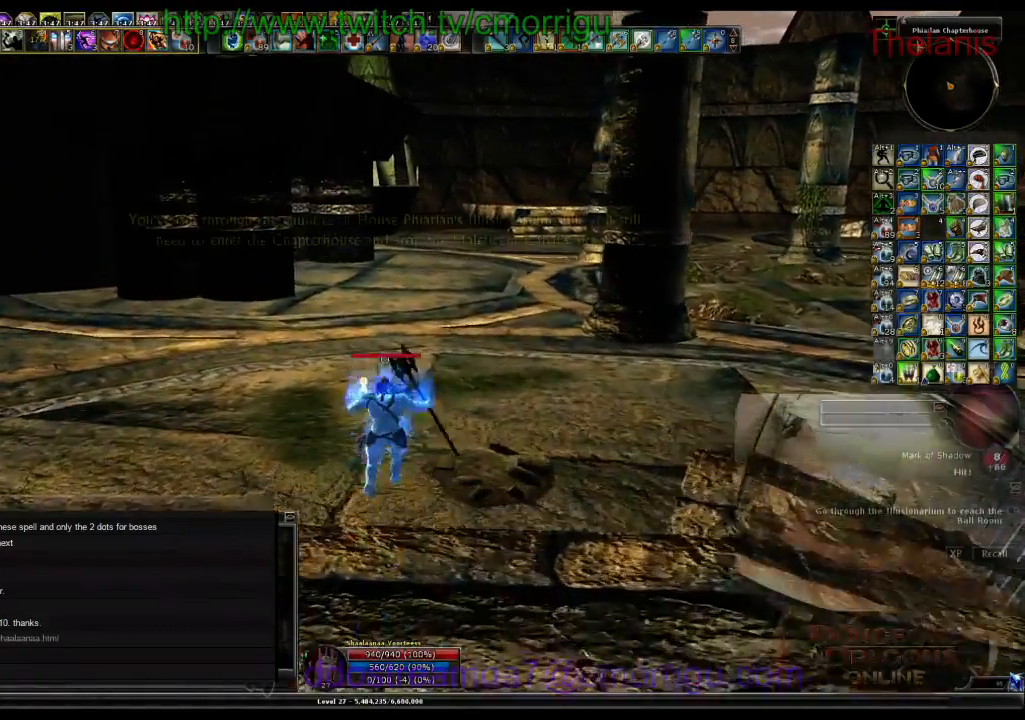
{"keys": ["w"], "events": []}
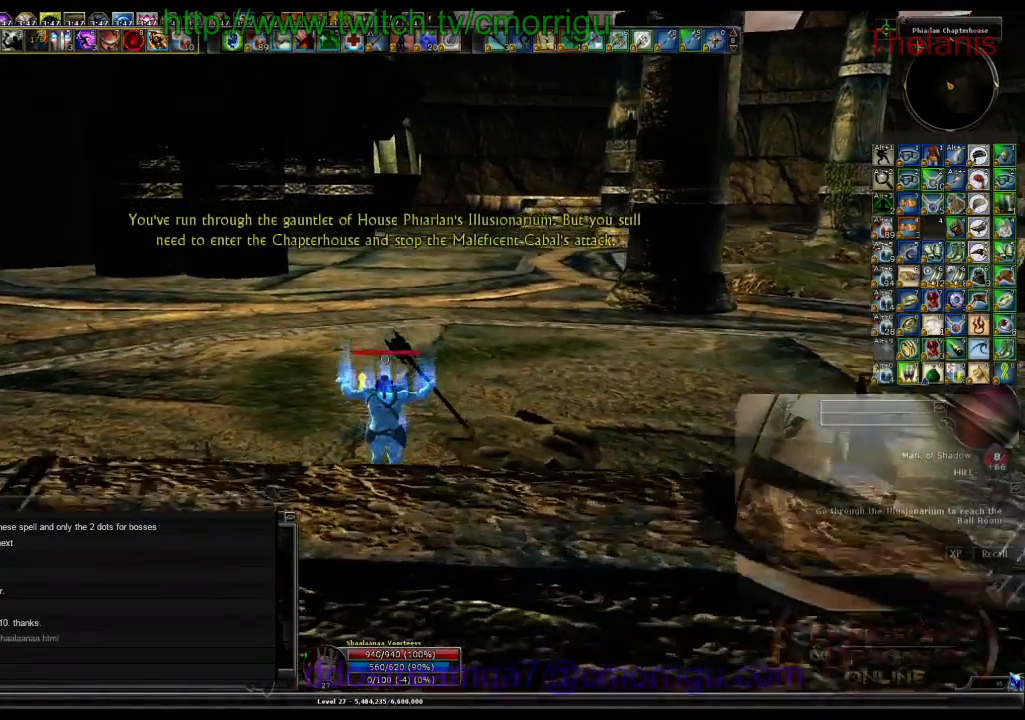
{"keys": ["w"], "events": []}
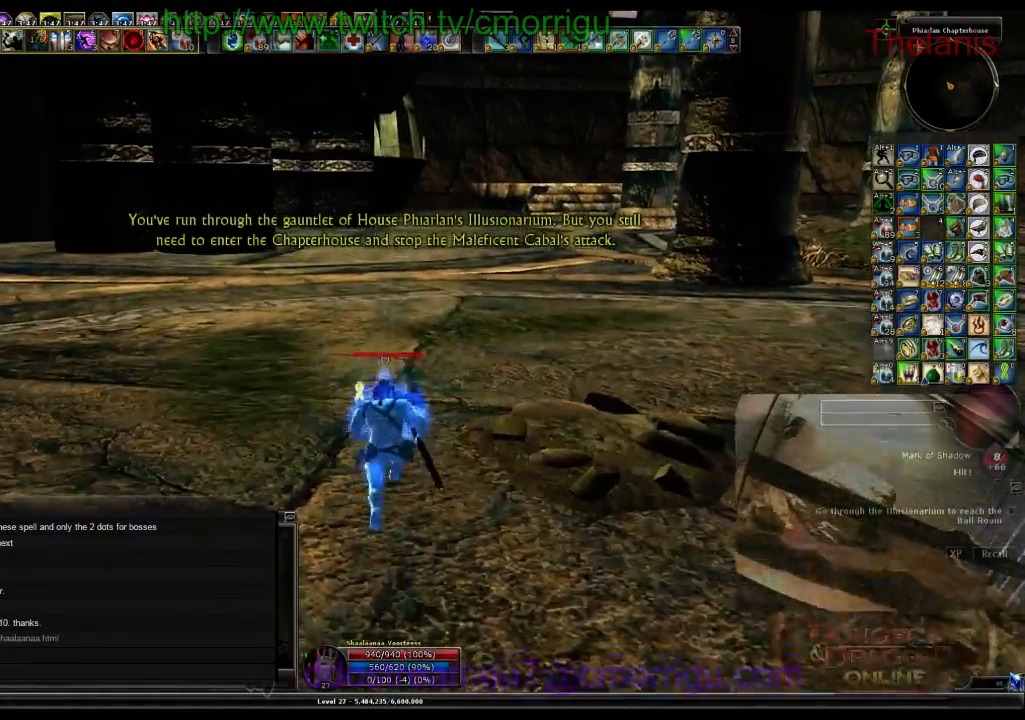
{"keys": ["w"], "events": []}
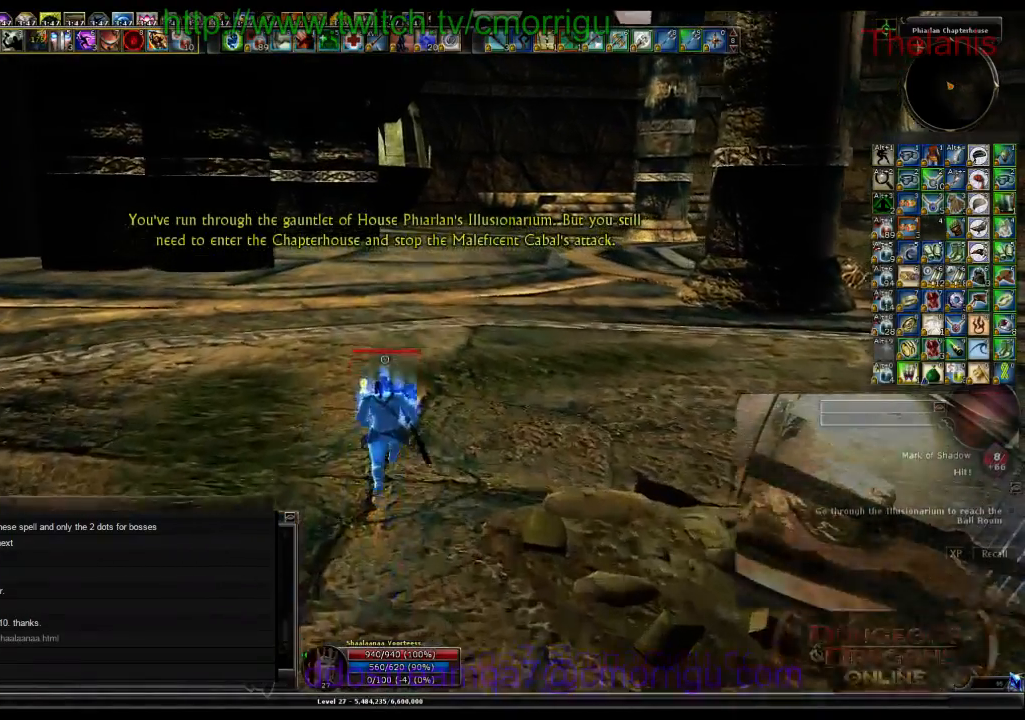
{"keys": ["w"], "events": []}
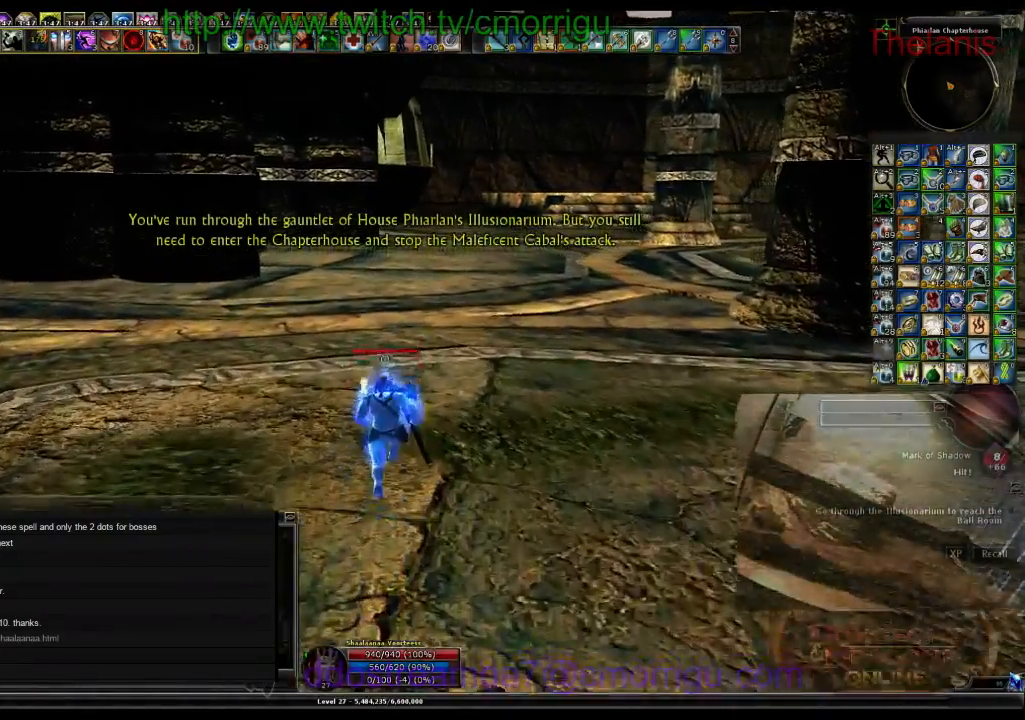
{"keys": ["w"], "events": []}
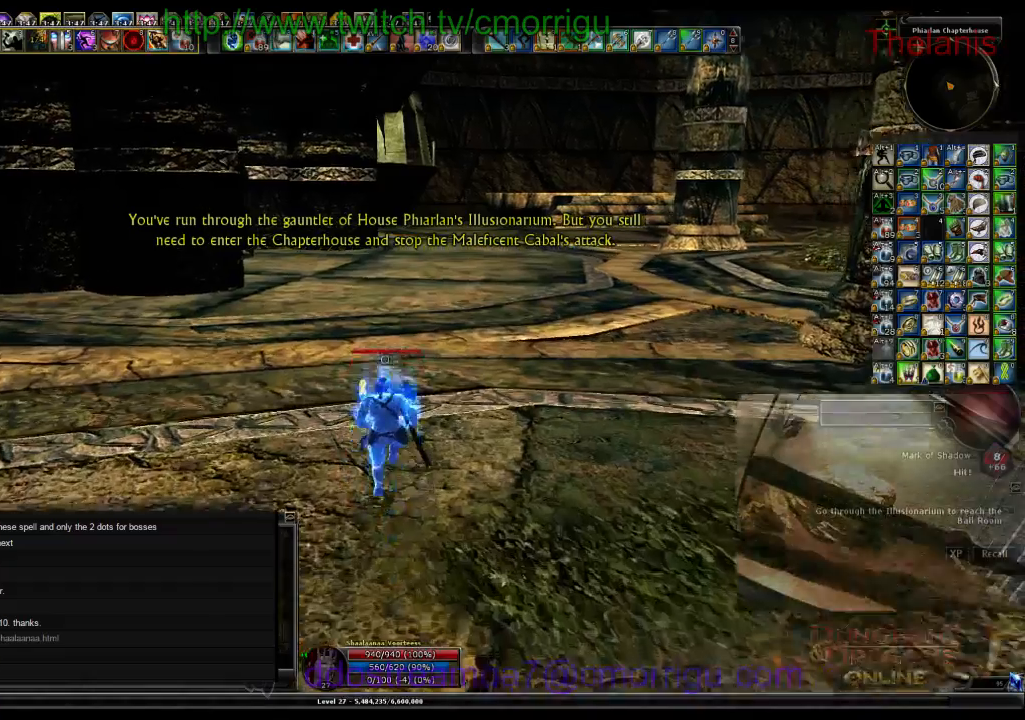
{"keys": ["w"], "events": []}
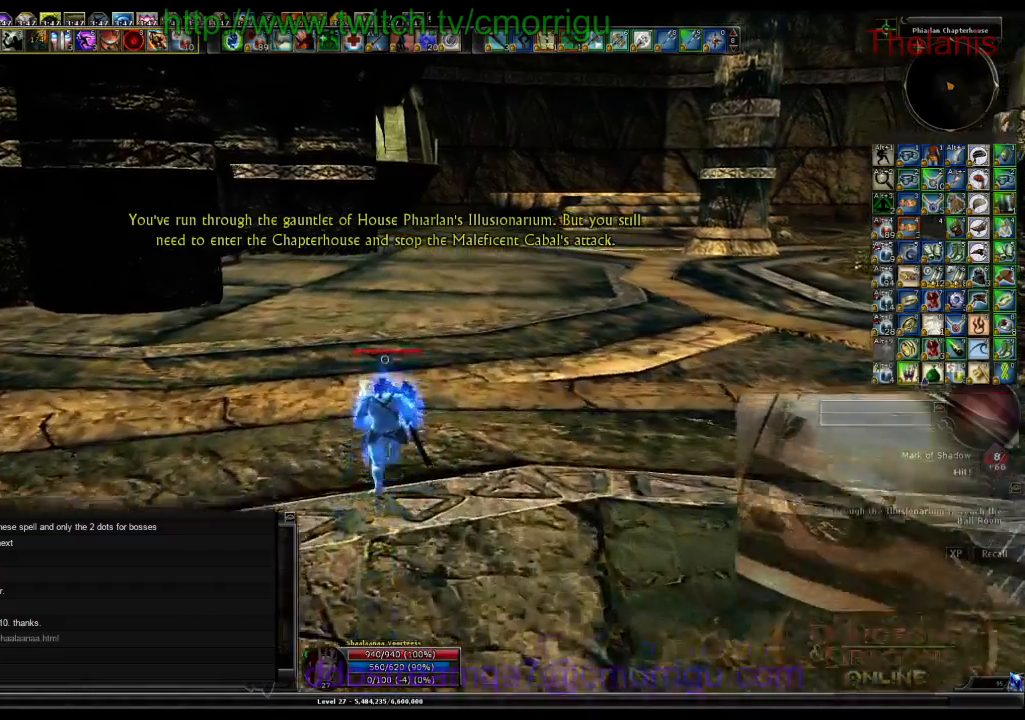
{"keys": ["w"], "events": []}
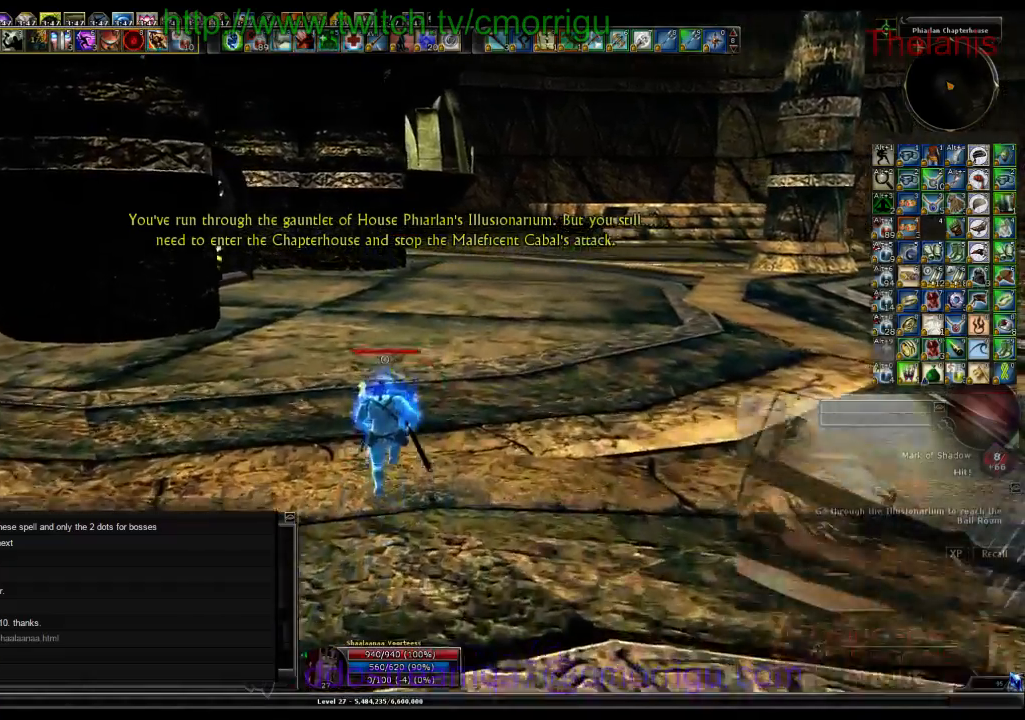
{"keys": ["w"], "events": []}
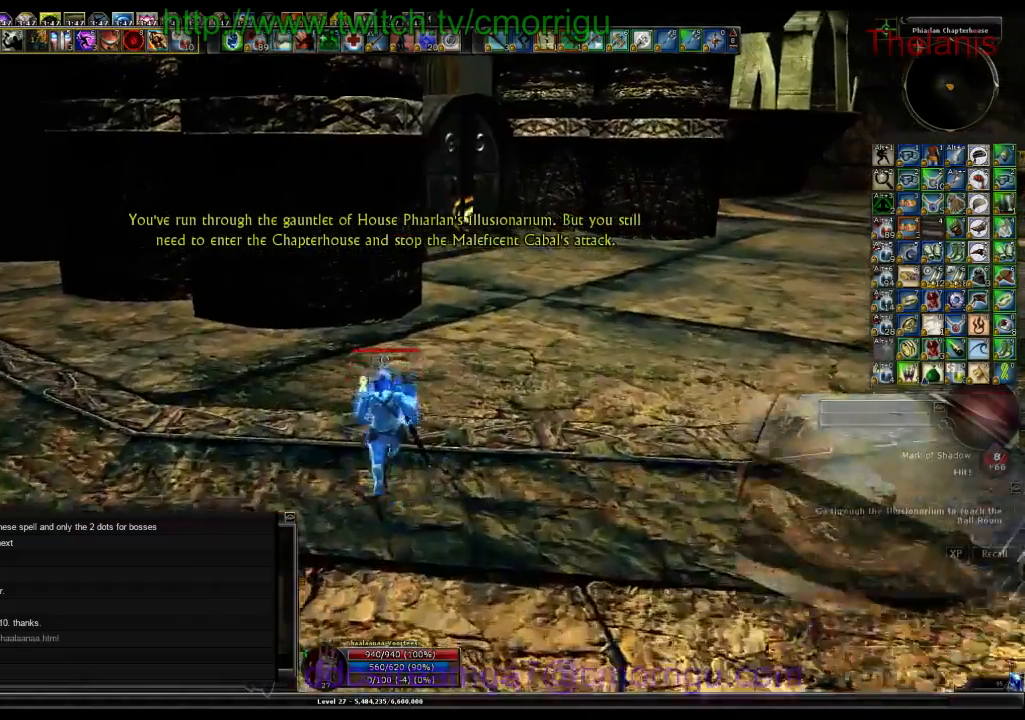
{"keys": ["w"], "events": []}
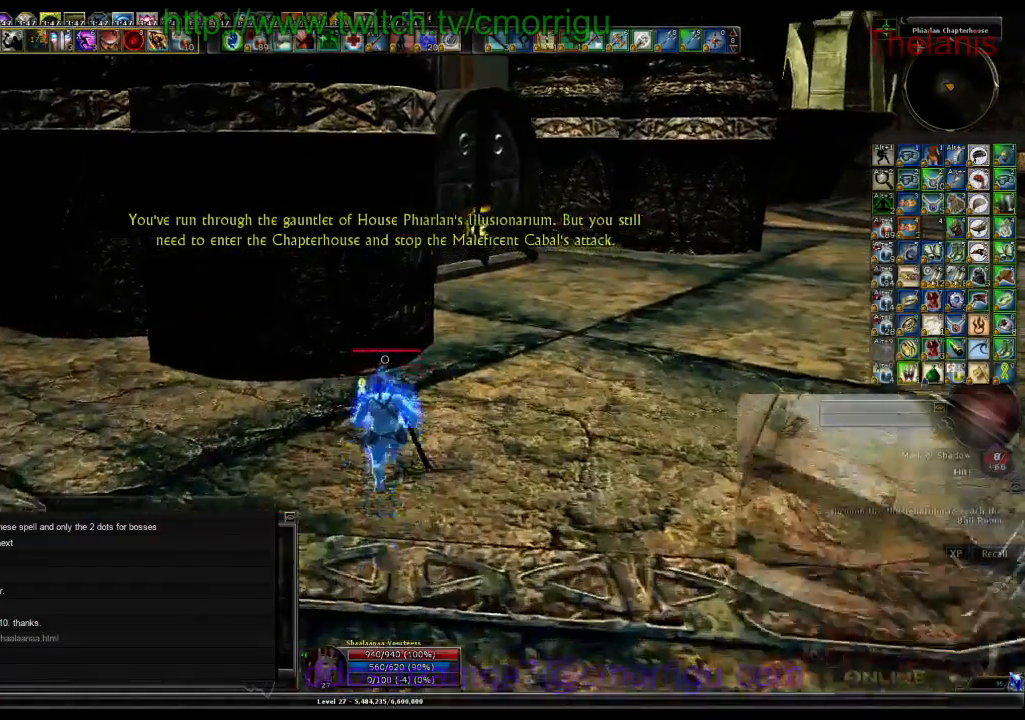
{"keys": ["d", "w"], "events": [[67, "d", "down"]]}
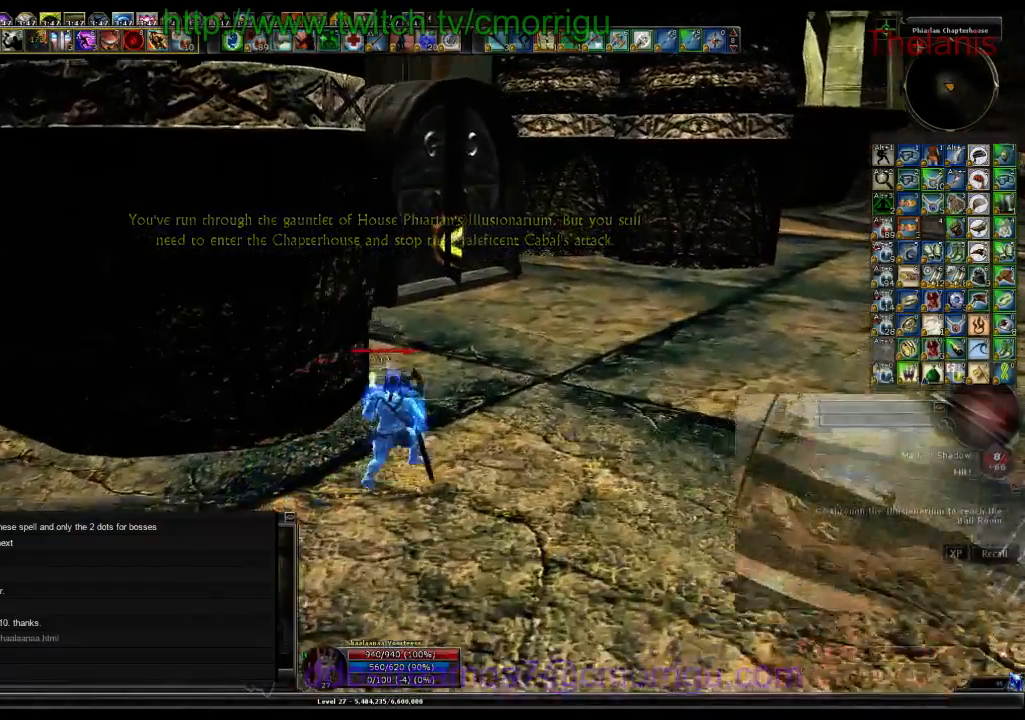
{"keys": ["w"], "events": [[233, "d", "up"]]}
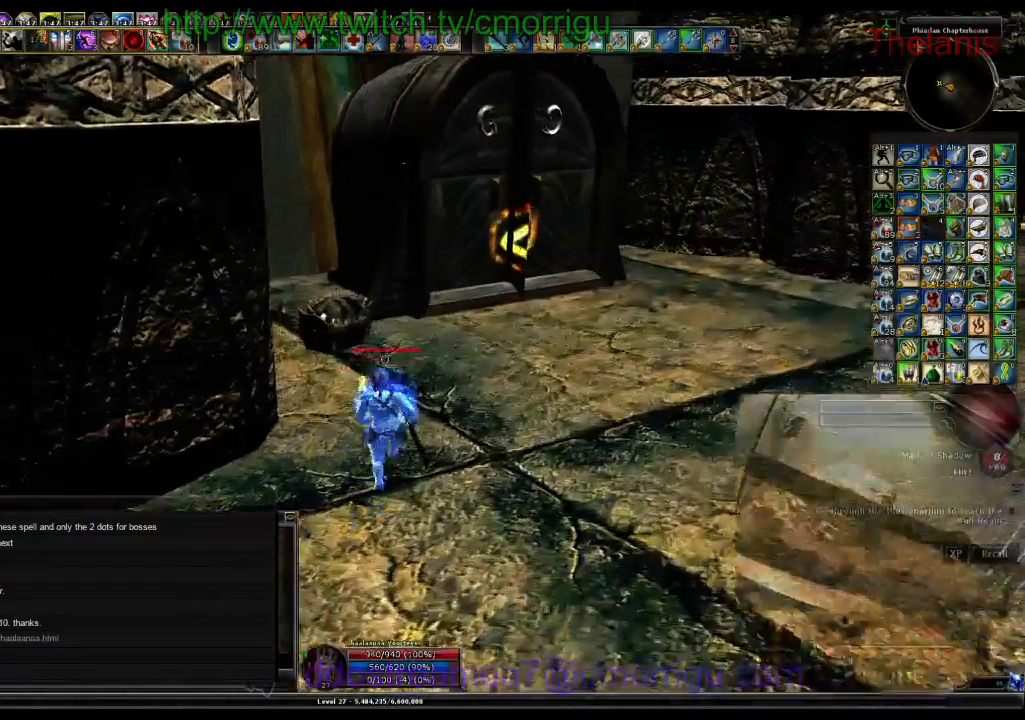
{"keys": [], "events": [[333, "w", "up"]]}
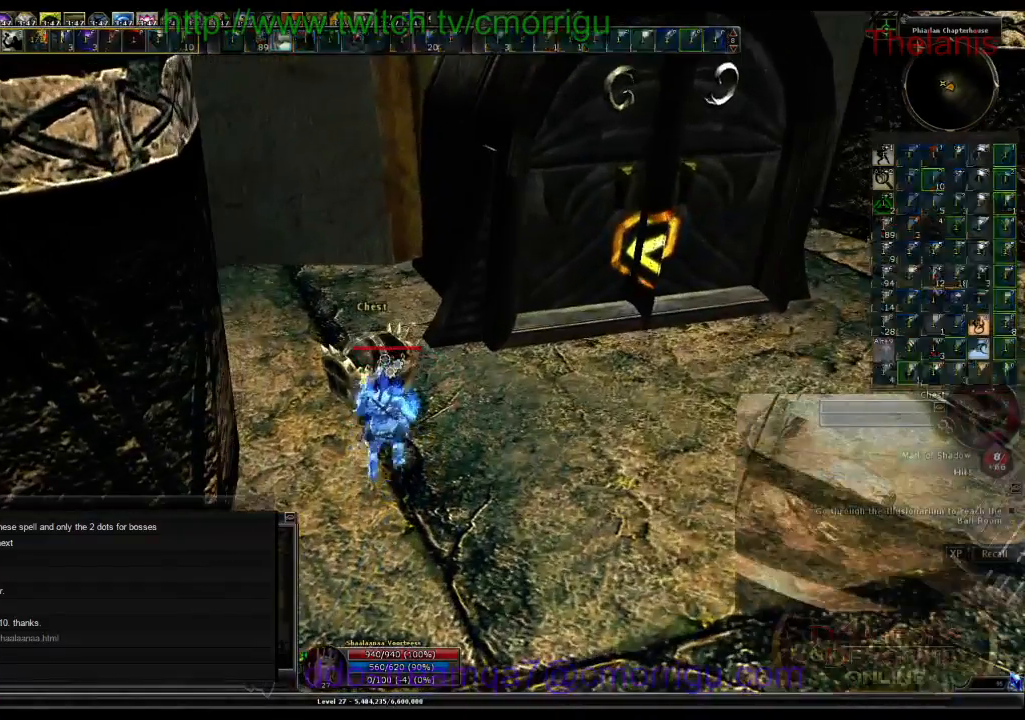
{"keys": [], "events": []}
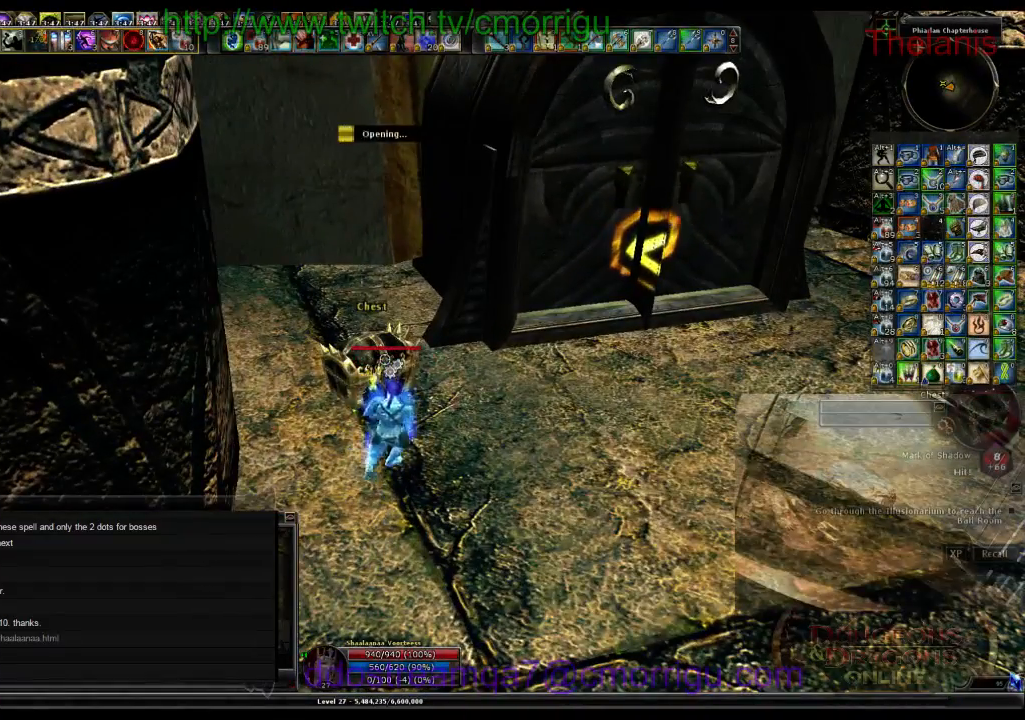
{"keys": [], "events": []}
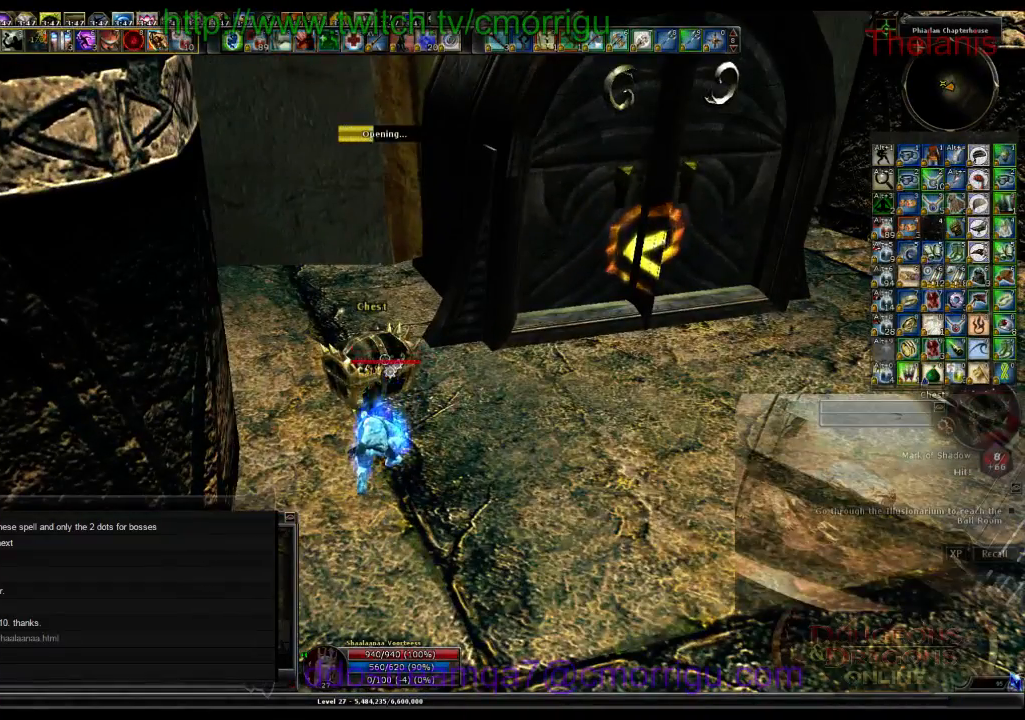
{"keys": [], "events": []}
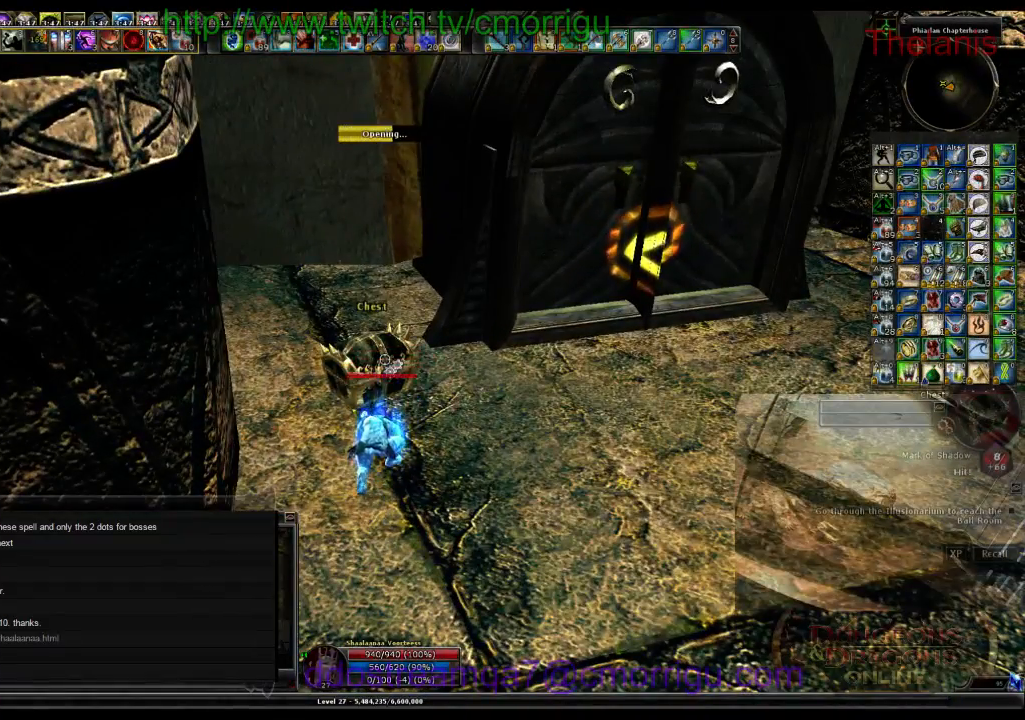
{"keys": [], "events": []}
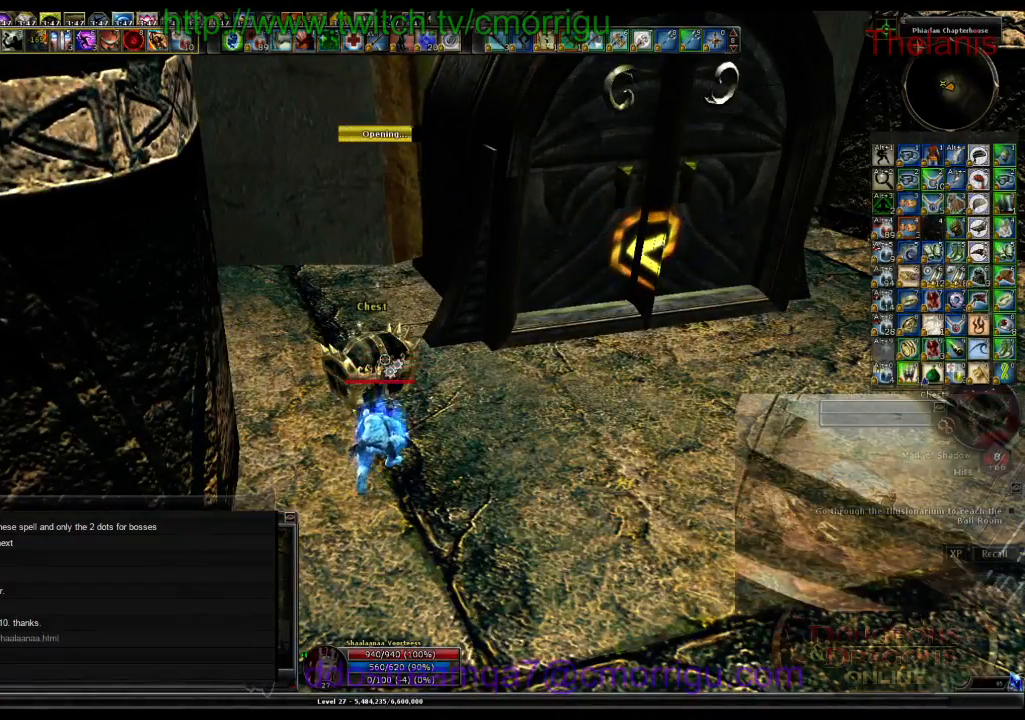
{"keys": [], "events": []}
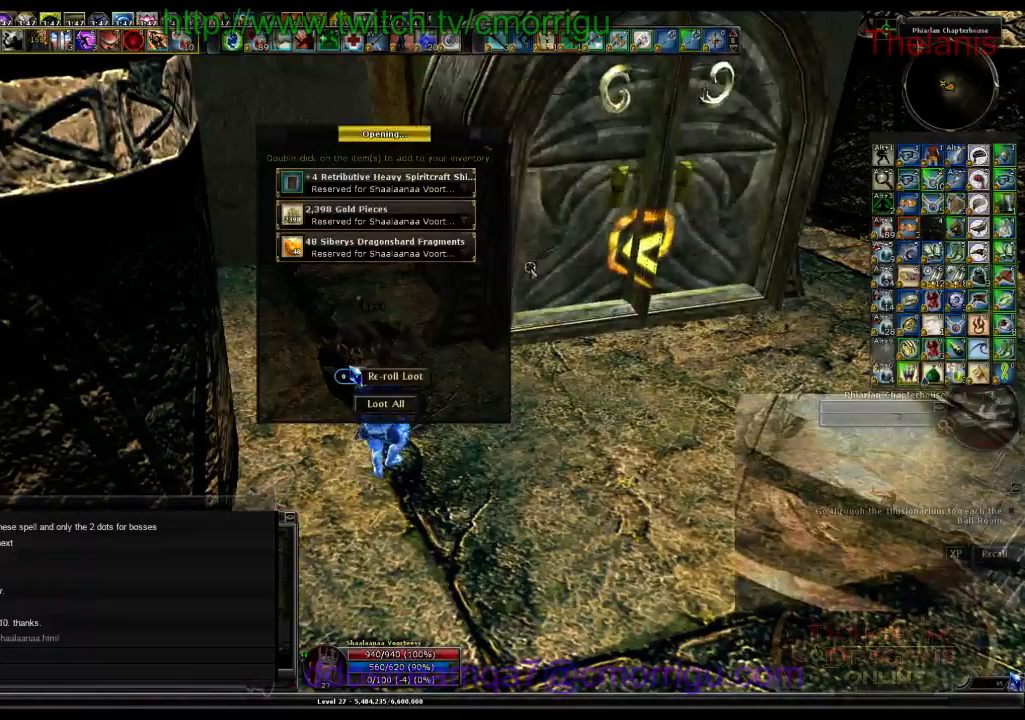
{"keys": [], "events": []}
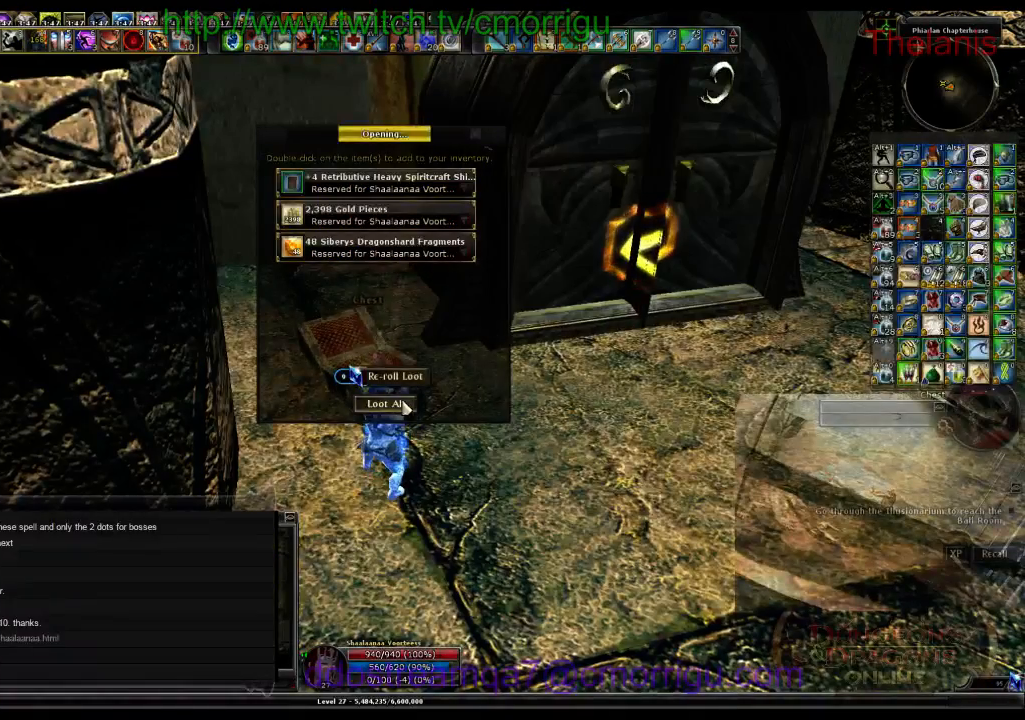
{"keys": [], "events": []}